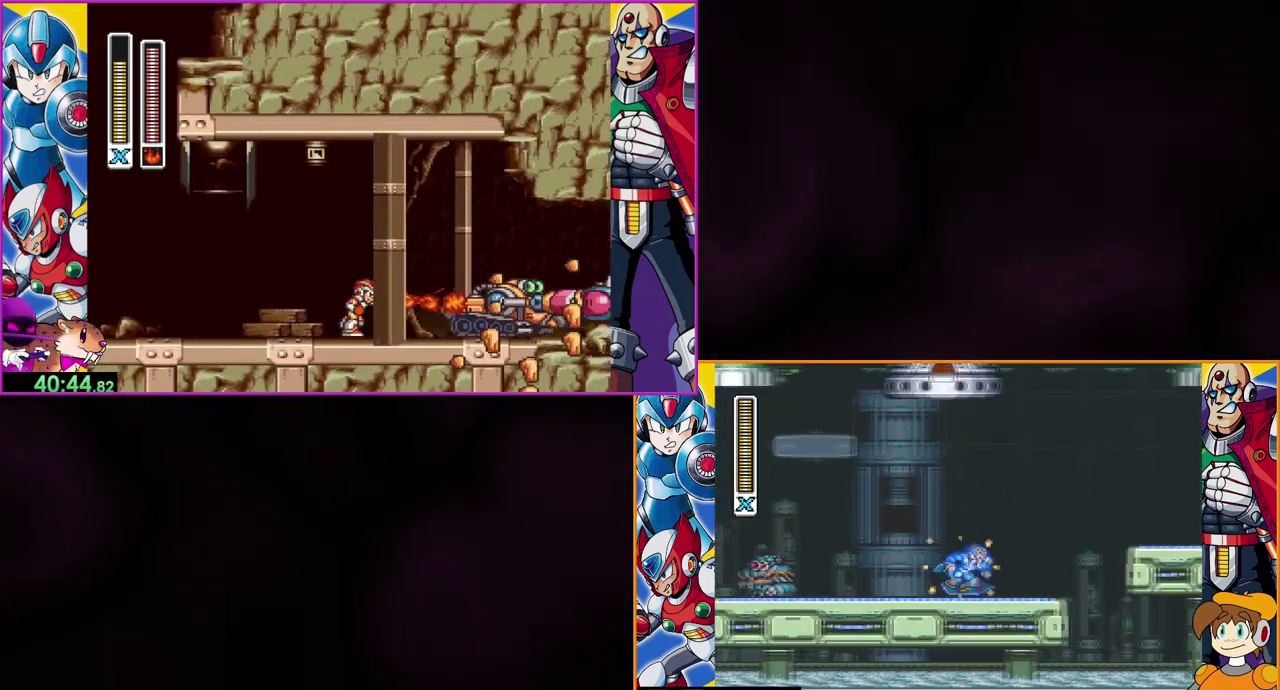
Gameplay with a controller (Nintendo layout); each line is a JSON object with the inputs held at the frame after it. "events" lists button and stick changes between this image and that frame as [ms after this image, input, new state], when the widget could be followed in between. Not read: DPAD_RIGHT L3 R1 R3.
{"buttons": ["B", "Y"], "events": [[67, "B", "down"]]}
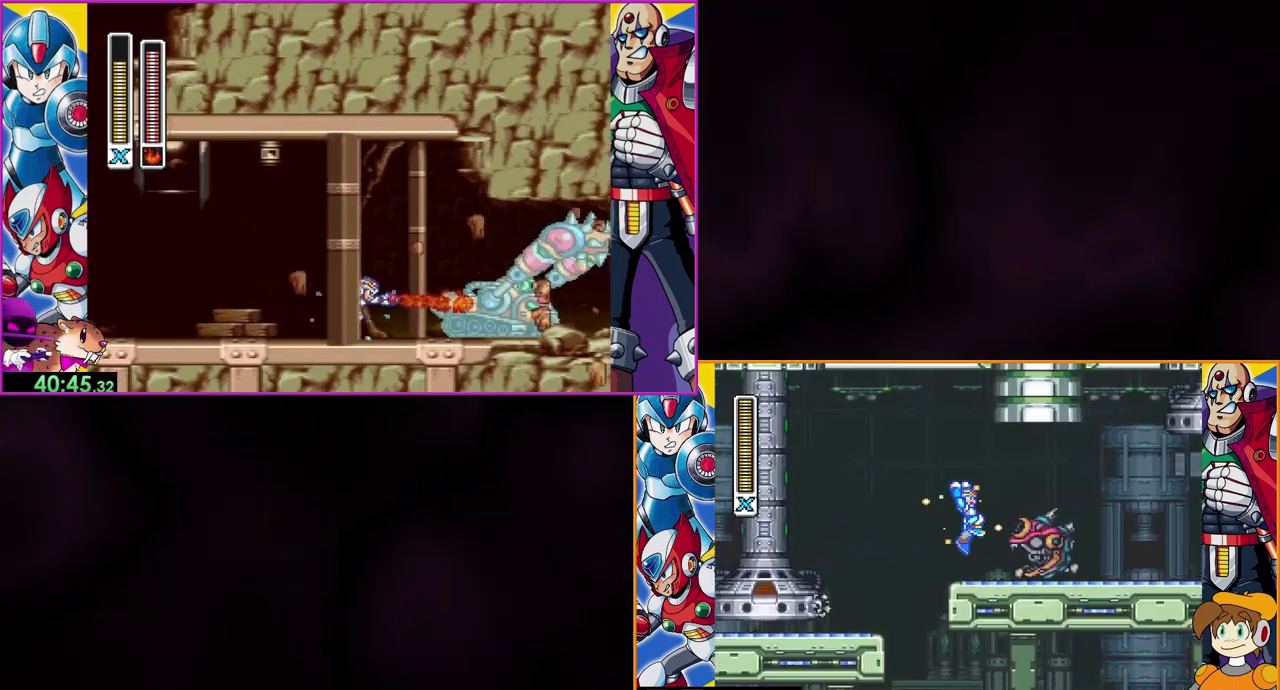
{"buttons": ["Y"], "events": [[133, "B", "up"], [133, "Y", "up"], [200, "Y", "down"]]}
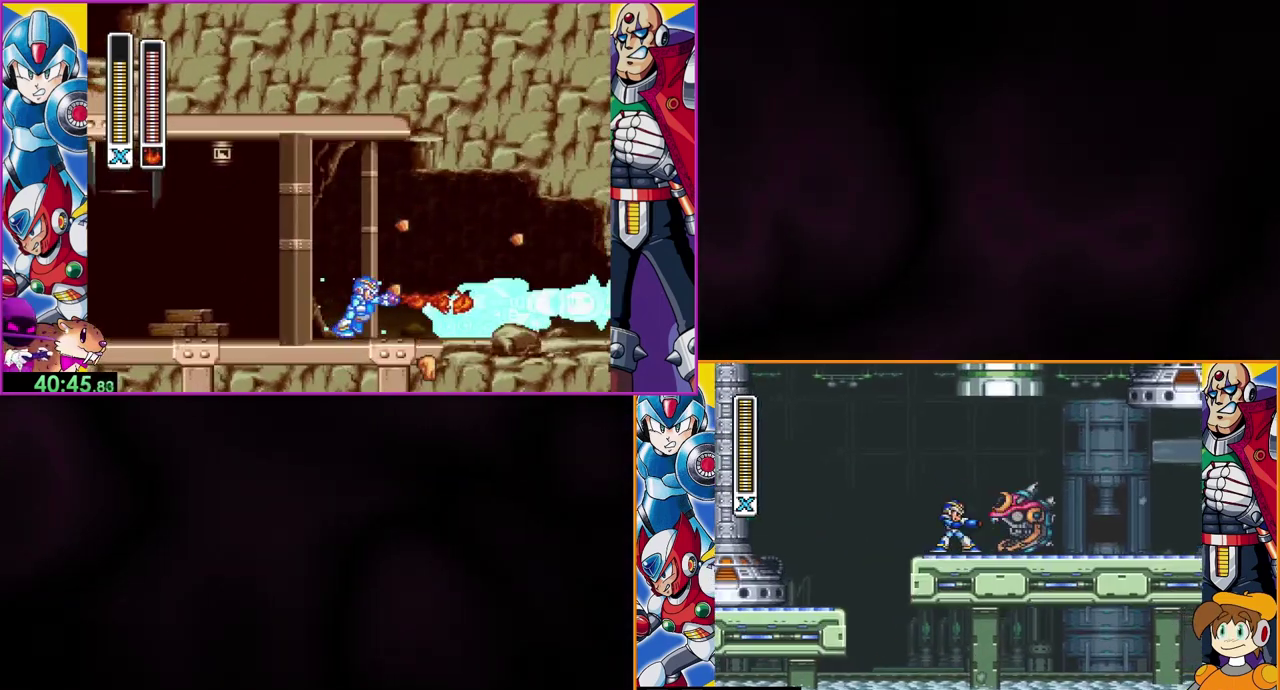
{"buttons": ["Y"], "events": [[133, "Y", "up"], [200, "Y", "down"]]}
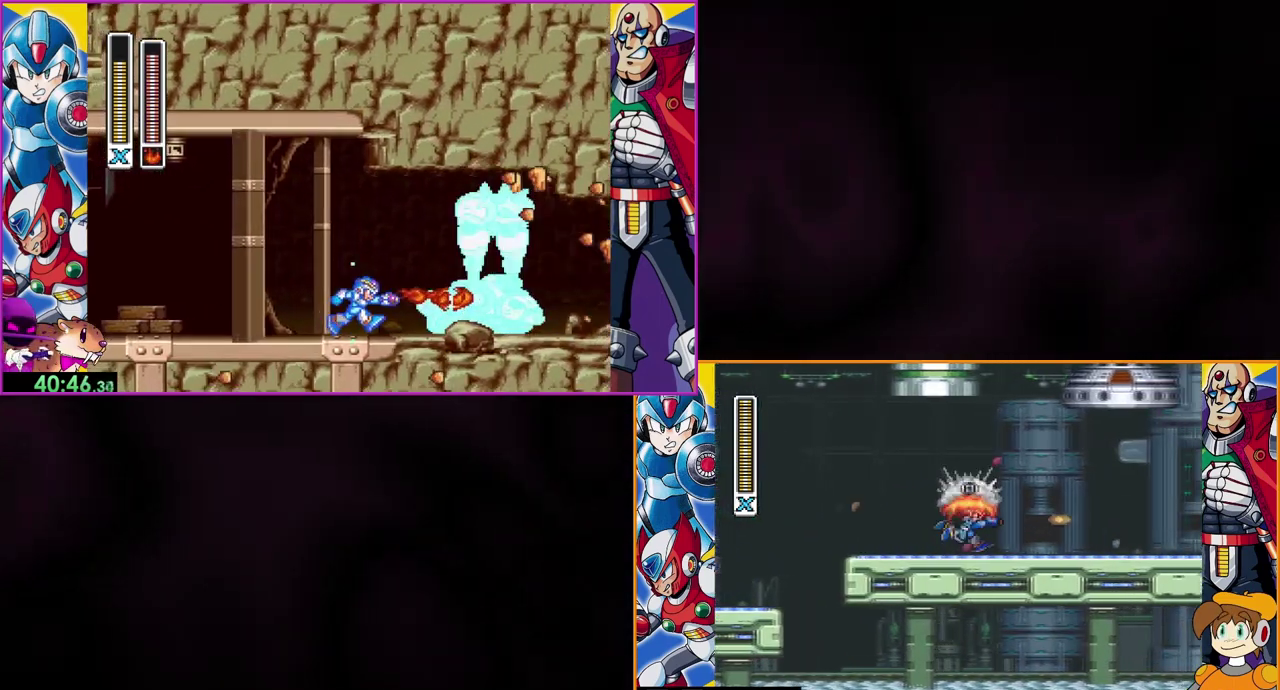
{"buttons": ["Y"], "events": []}
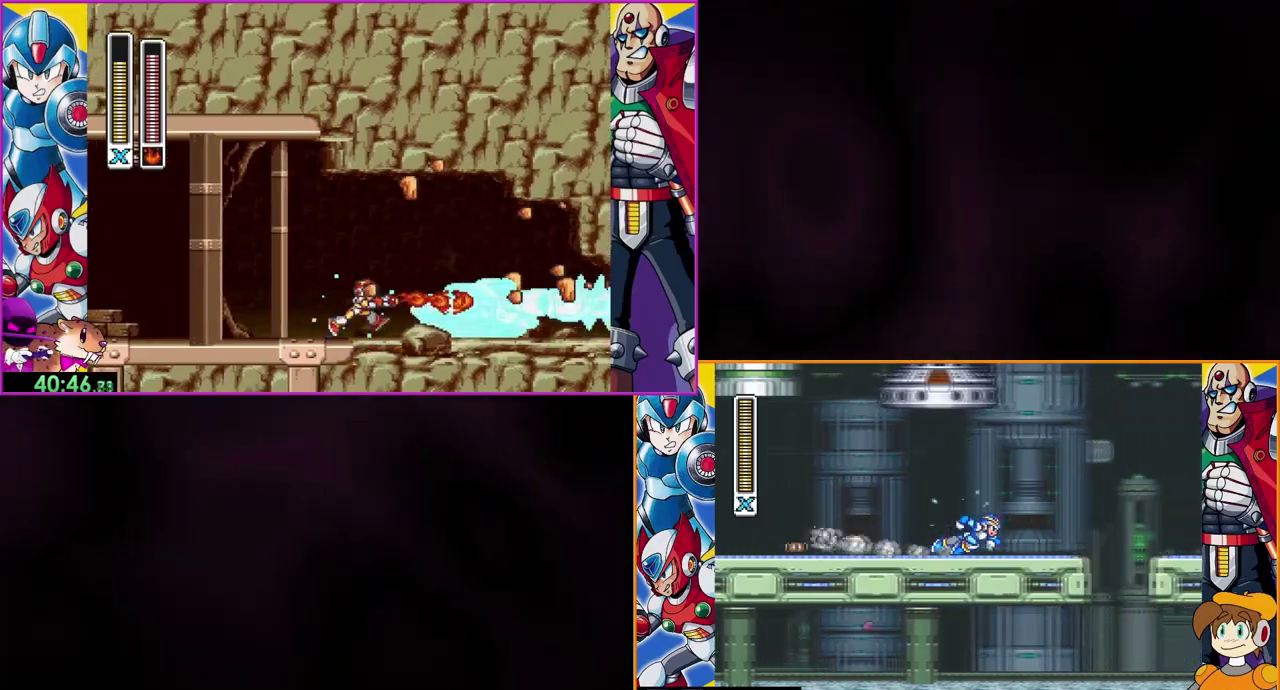
{"buttons": ["B", "Y"], "events": [[67, "B", "down"]]}
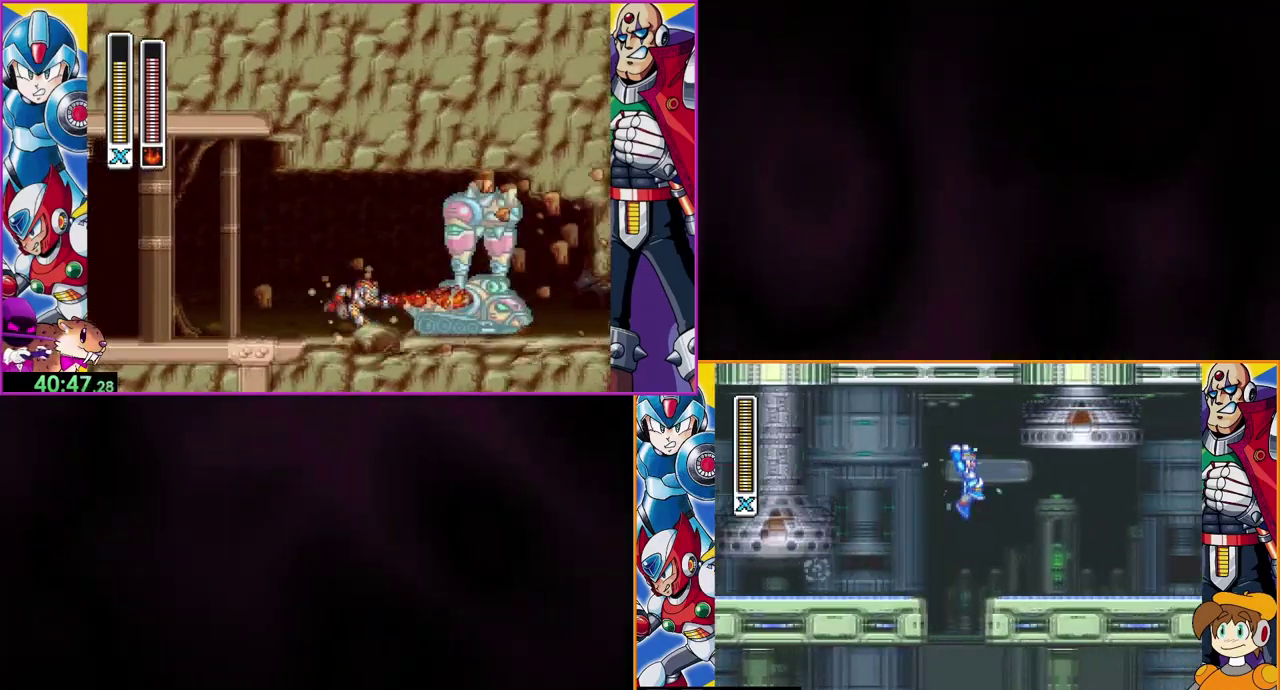
{"buttons": ["Y"], "events": [[33, "B", "up"]]}
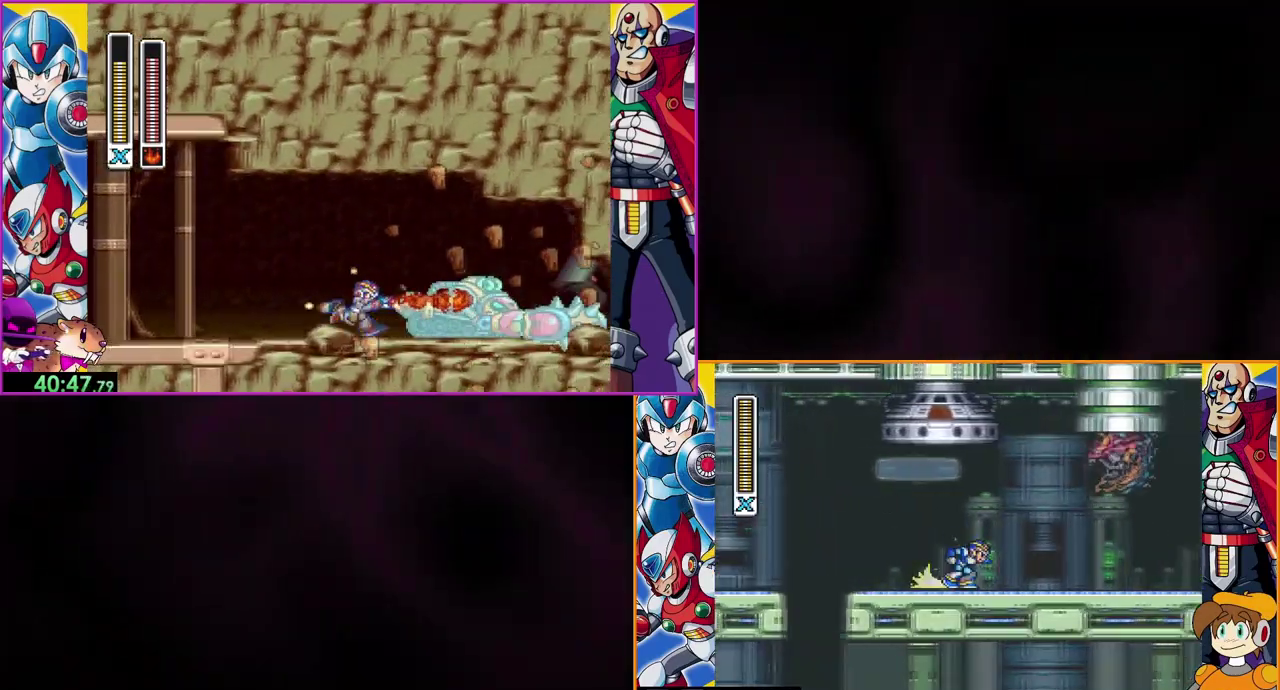
{"buttons": ["Y"], "events": [[300, "Y", "up"], [367, "Y", "down"]]}
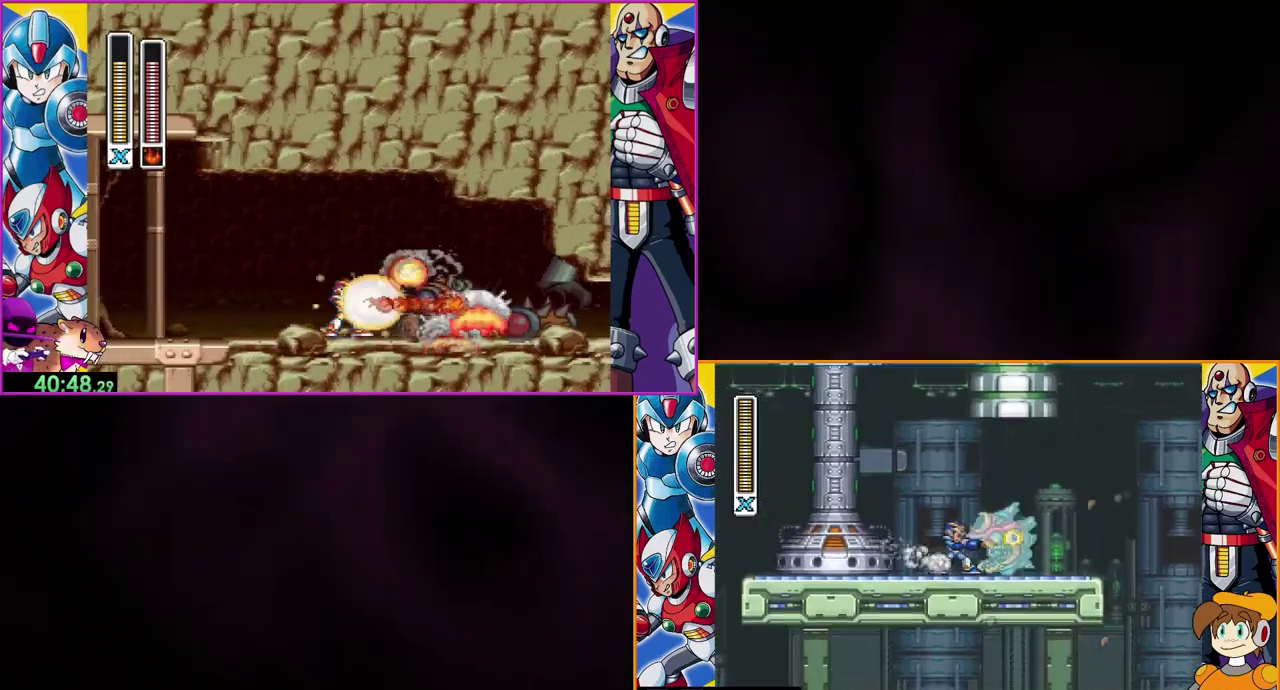
{"buttons": ["Y"], "events": [[67, "Y", "up"], [133, "Y", "down"], [200, "Y", "up"], [367, "Y", "down"]]}
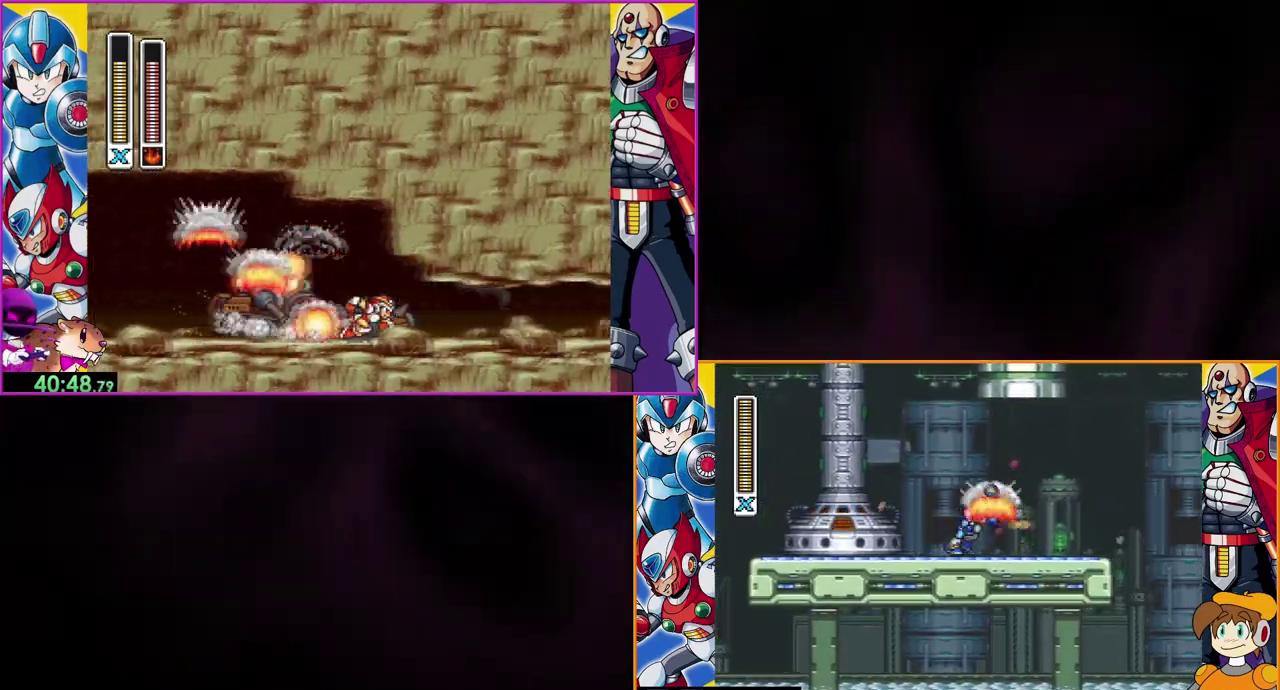
{"buttons": ["B", "Y"], "events": [[500, "B", "down"]]}
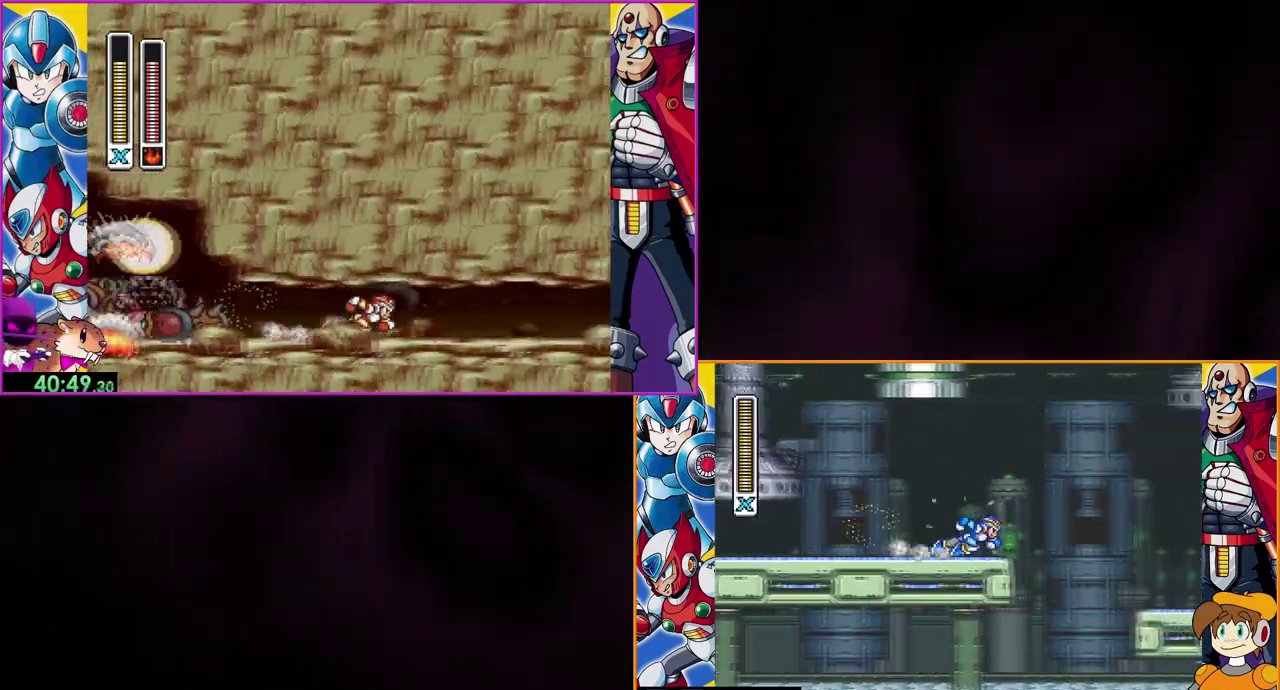
{"buttons": ["Y"], "events": [[467, "B", "up"]]}
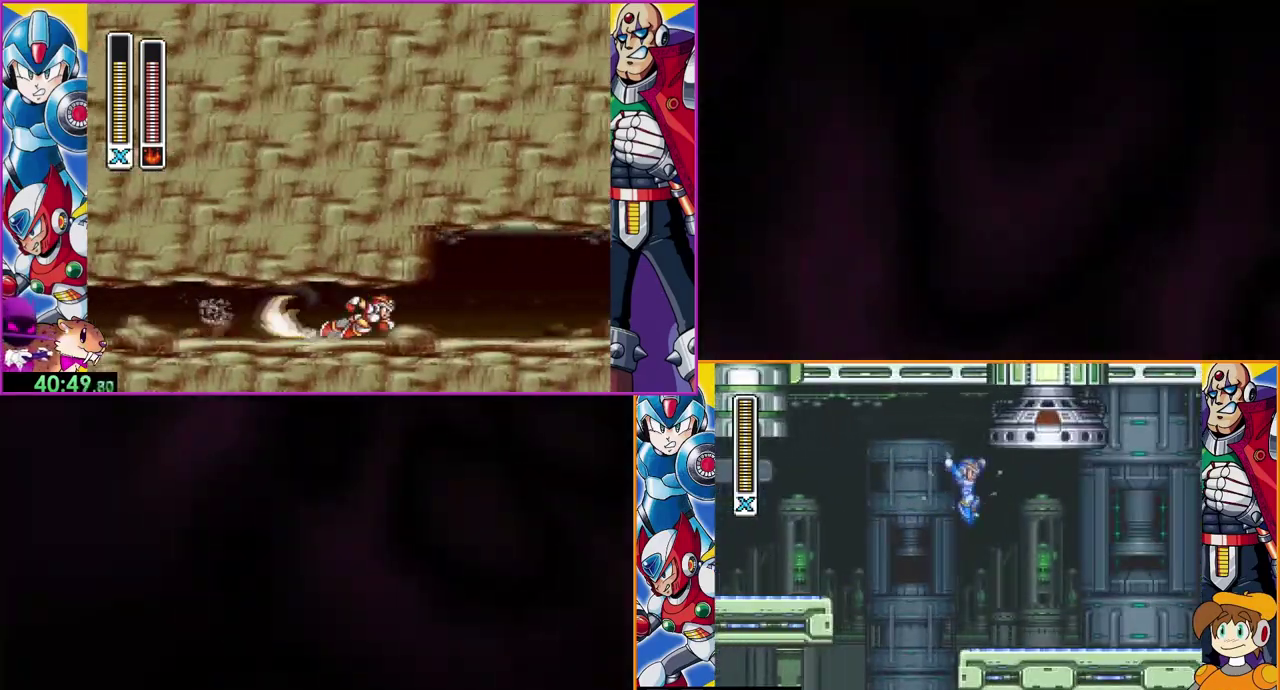
{"buttons": ["Y"], "events": []}
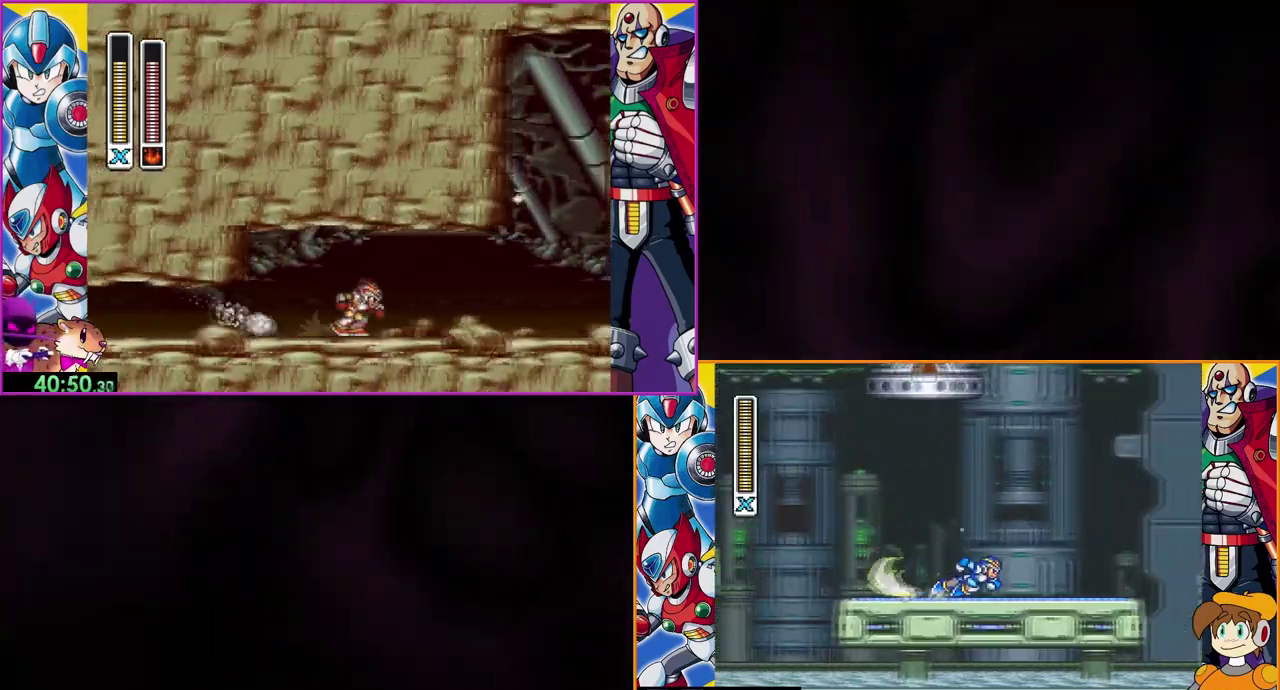
{"buttons": ["B", "Y"], "events": [[167, "B", "down"]]}
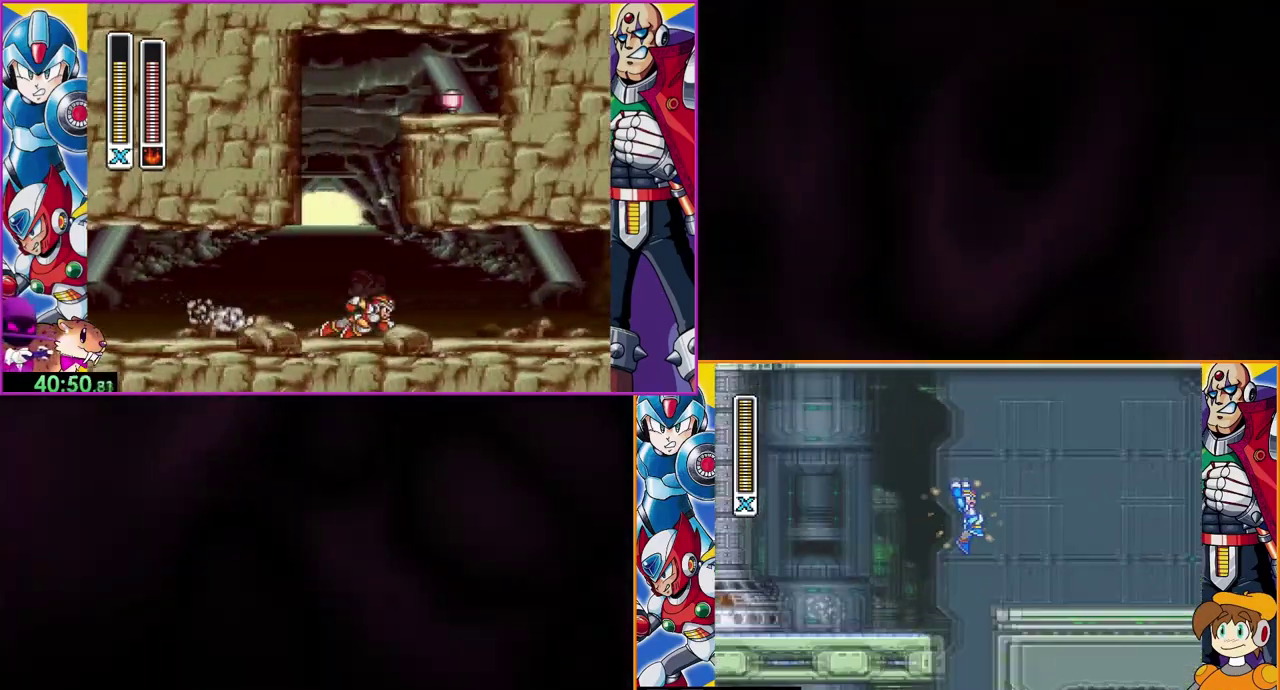
{"buttons": ["Y"], "events": [[167, "B", "up"]]}
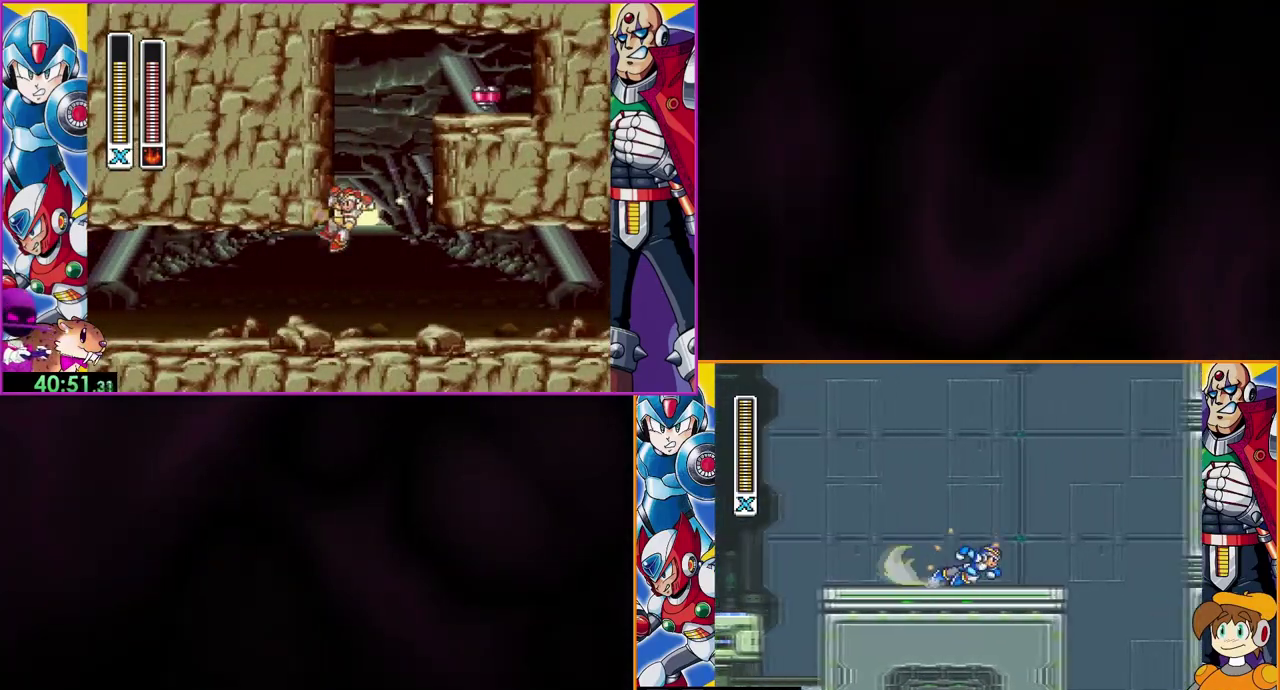
{"buttons": ["Y"], "events": [[100, "B", "down"], [367, "B", "up"]]}
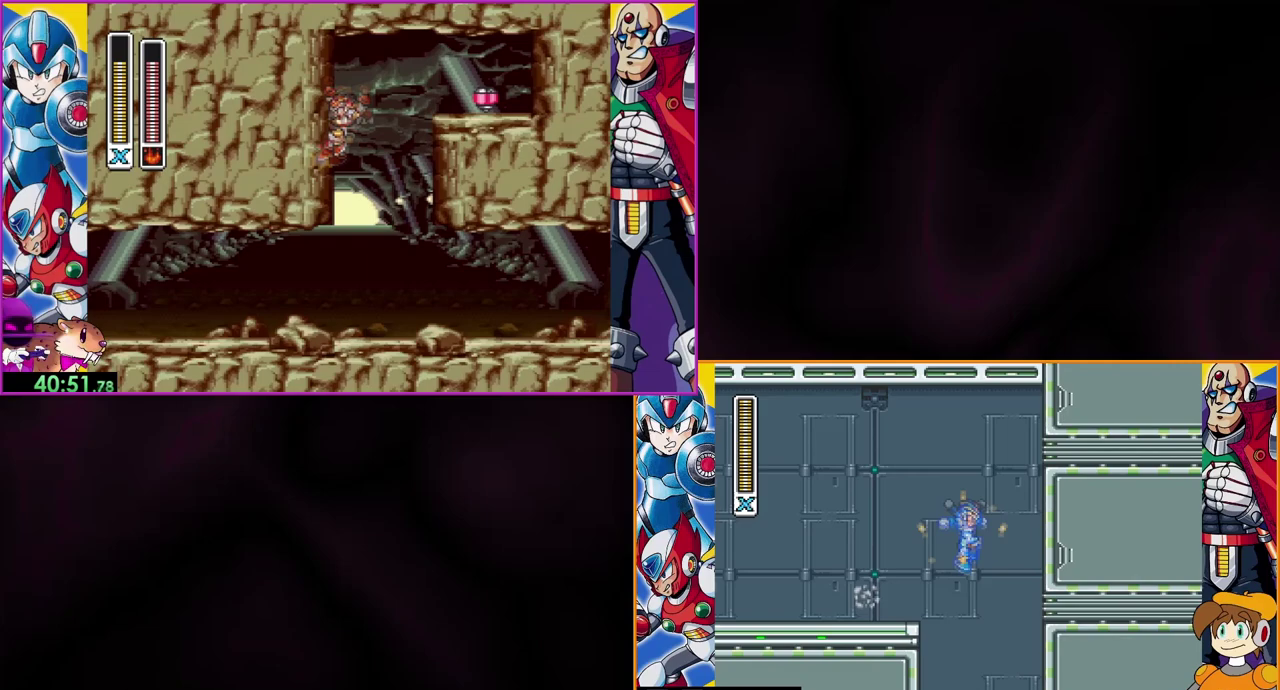
{"buttons": ["Y"], "events": []}
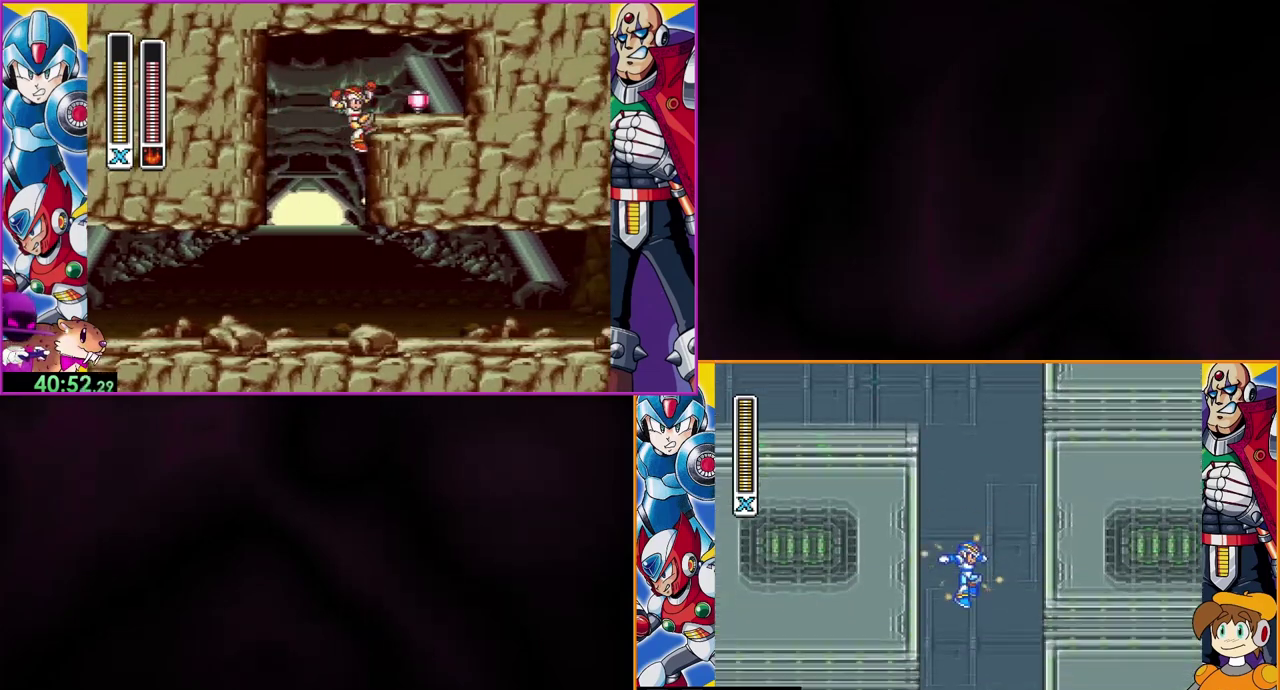
{"buttons": ["Y"], "events": []}
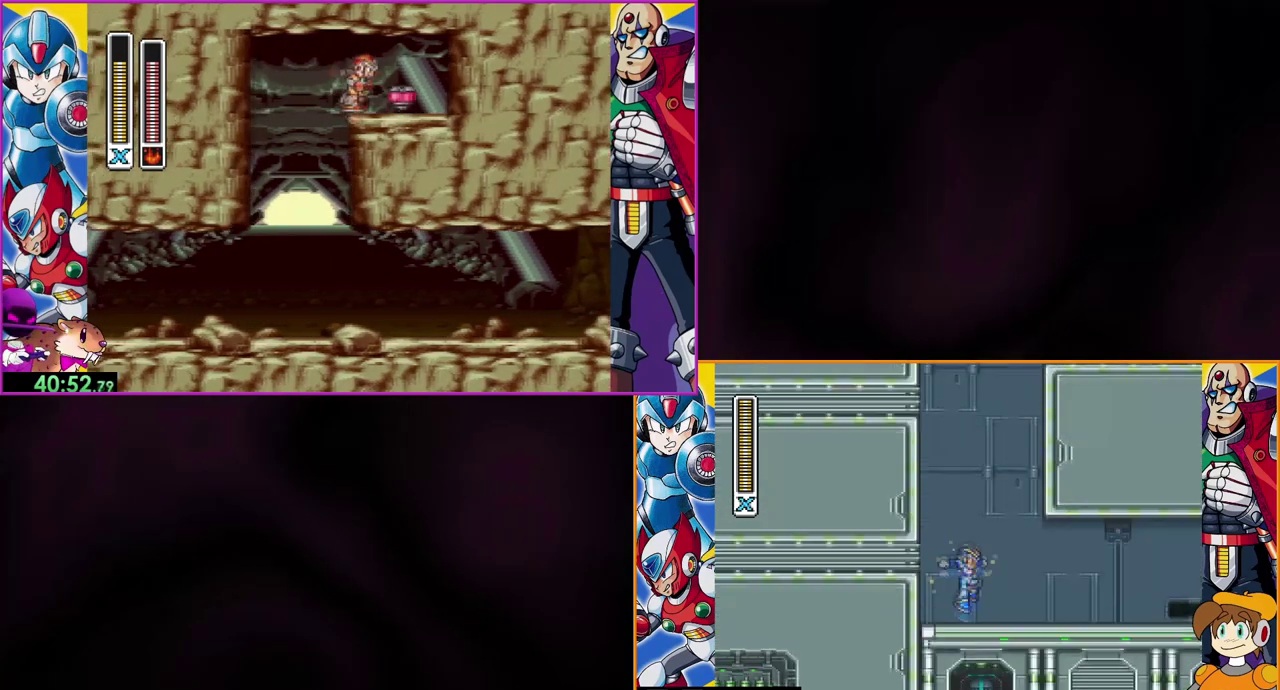
{"buttons": ["Y"], "events": []}
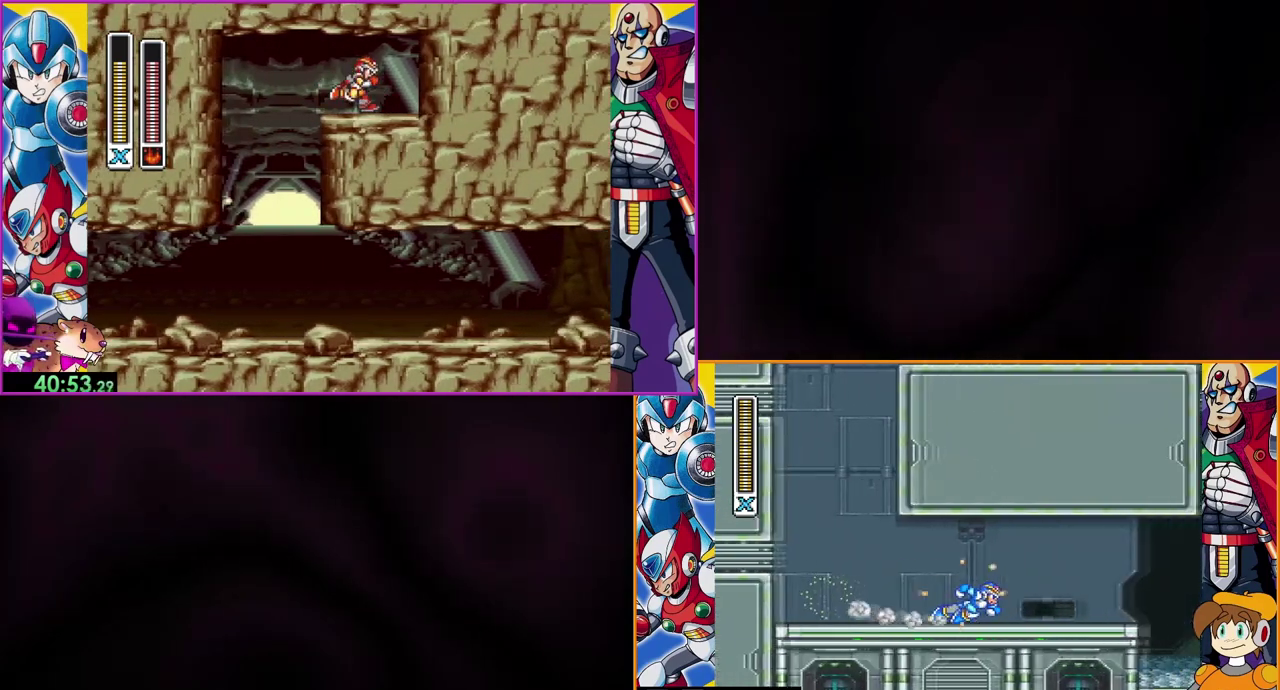
{"buttons": ["B", "Y"], "events": [[433, "B", "down"]]}
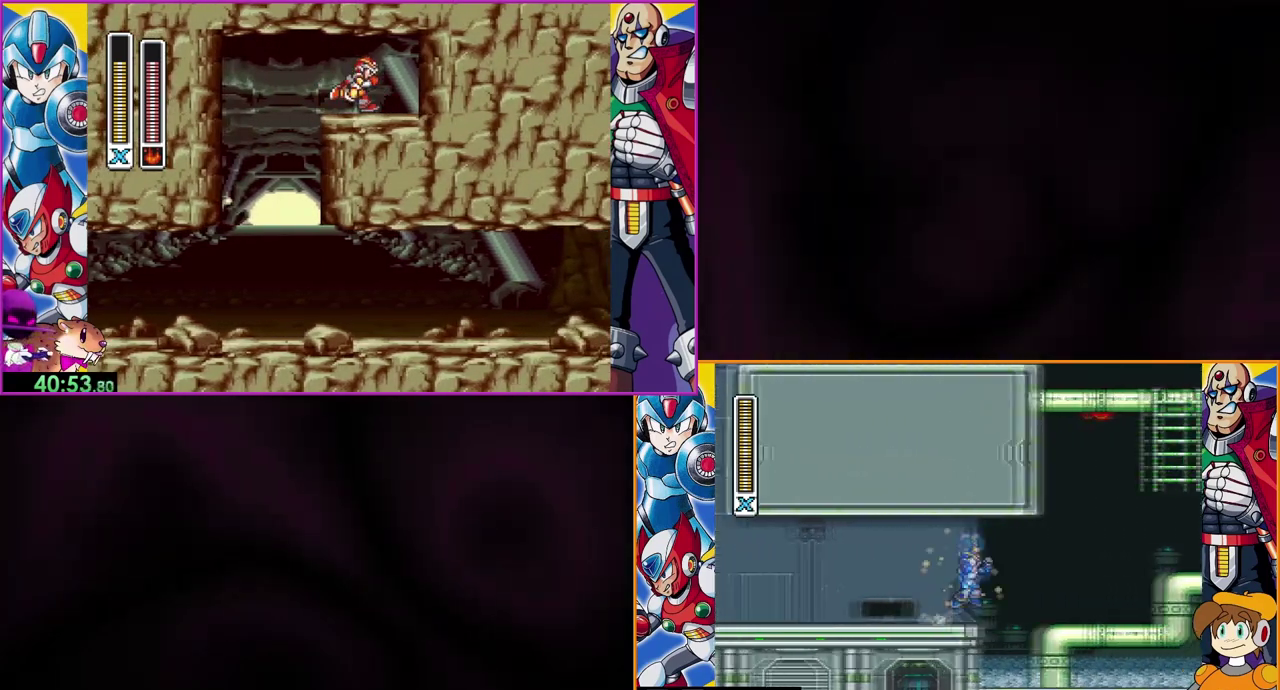
{"buttons": ["B", "Y"], "events": [[167, "B", "up"], [433, "B", "down"]]}
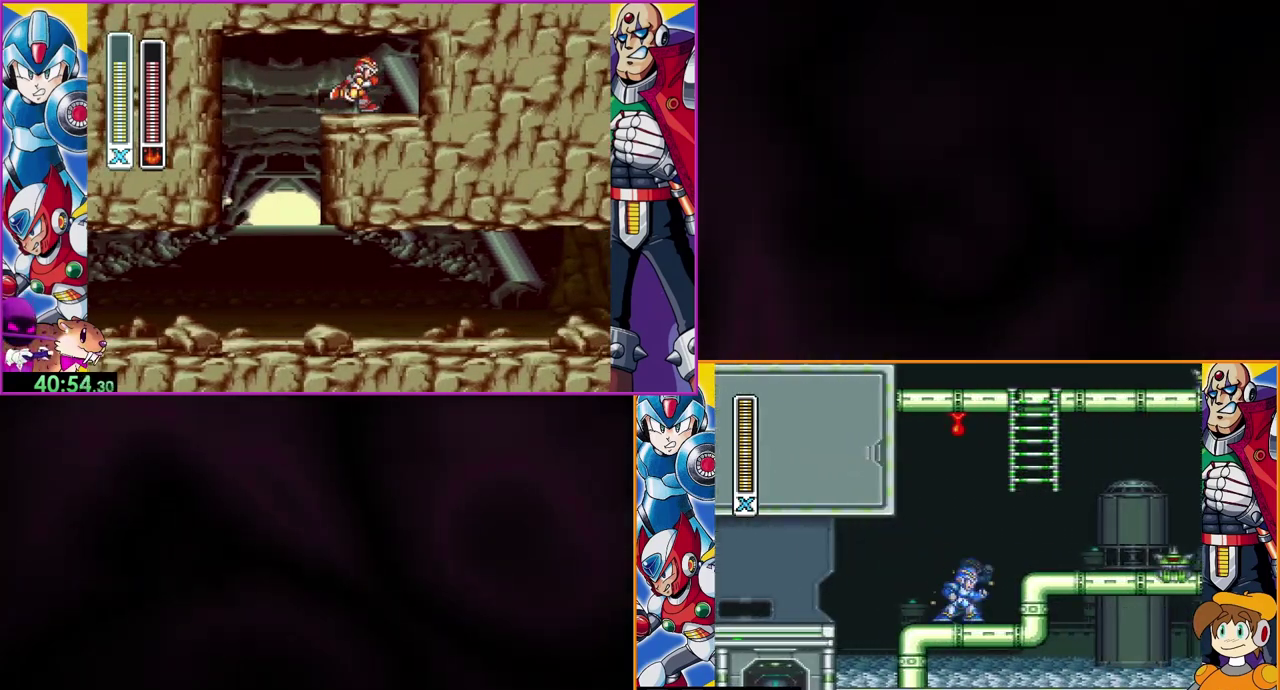
{"buttons": [], "events": [[200, "Y", "up"], [233, "B", "up"]]}
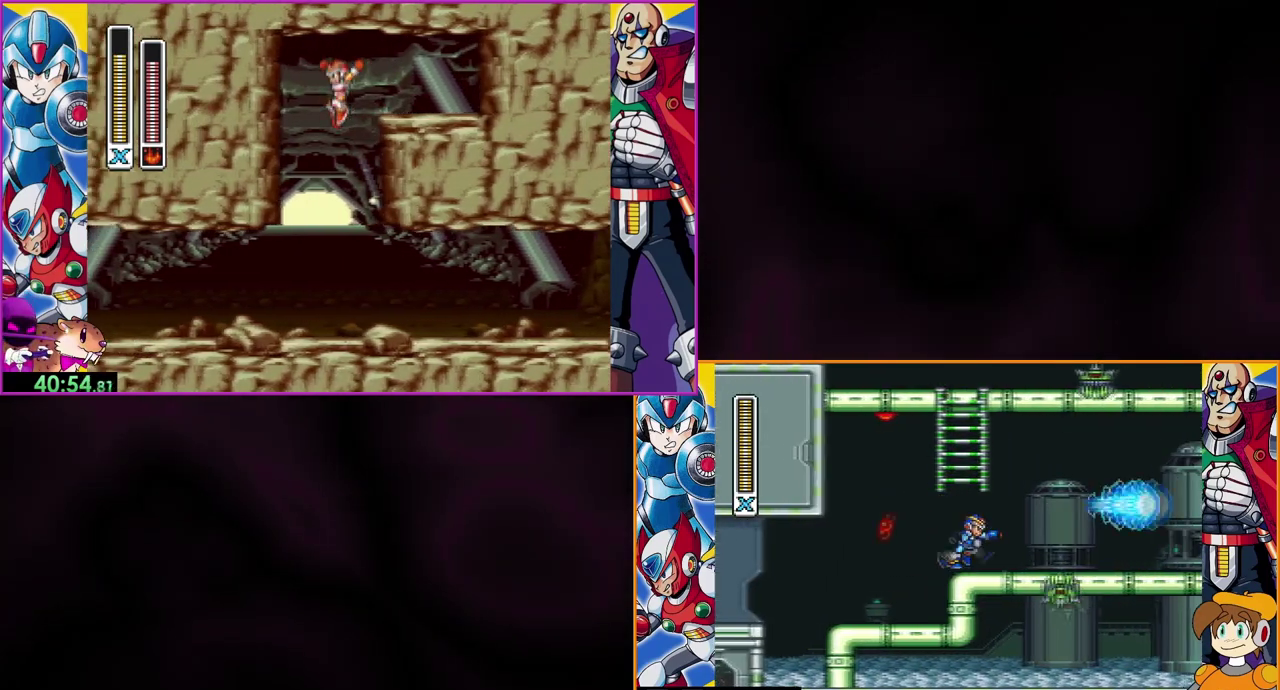
{"buttons": ["B", "DPAD_UP", "DPAD_LEFT"], "events": [[133, "B", "down"], [400, "DPAD_UP", "down"], [467, "DPAD_LEFT", "down"]]}
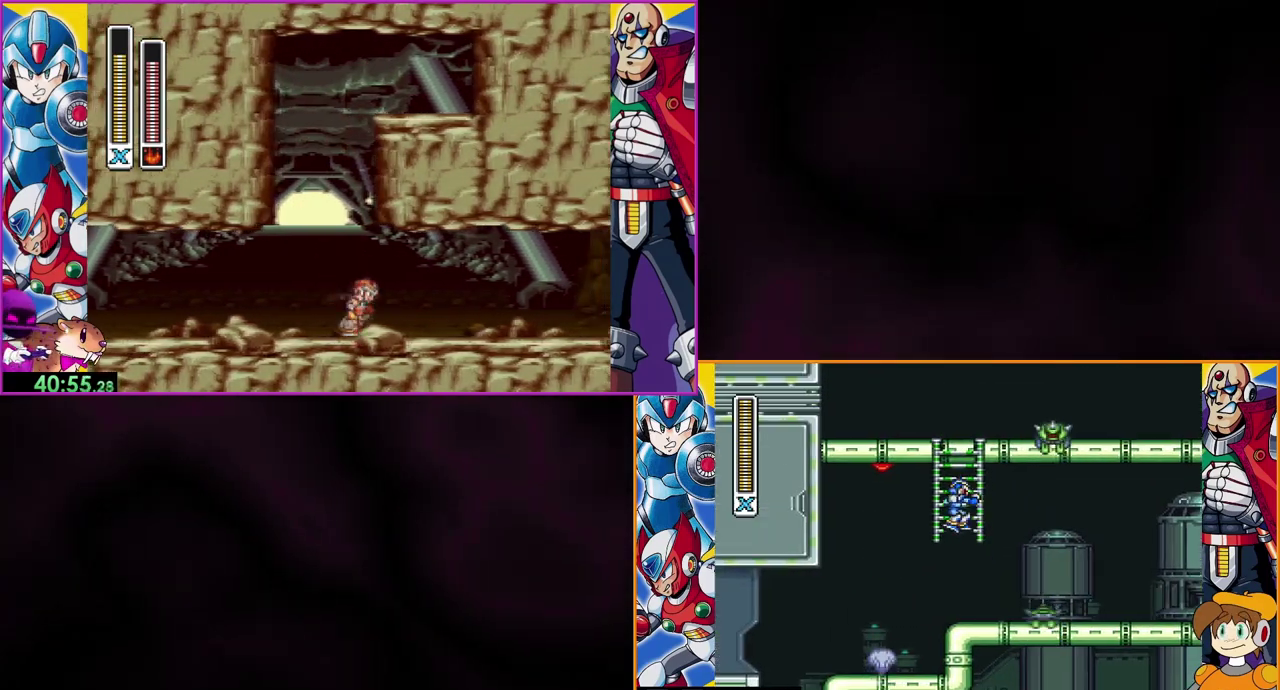
{"buttons": ["DPAD_UP"], "events": [[167, "DPAD_LEFT", "up"], [200, "B", "up"]]}
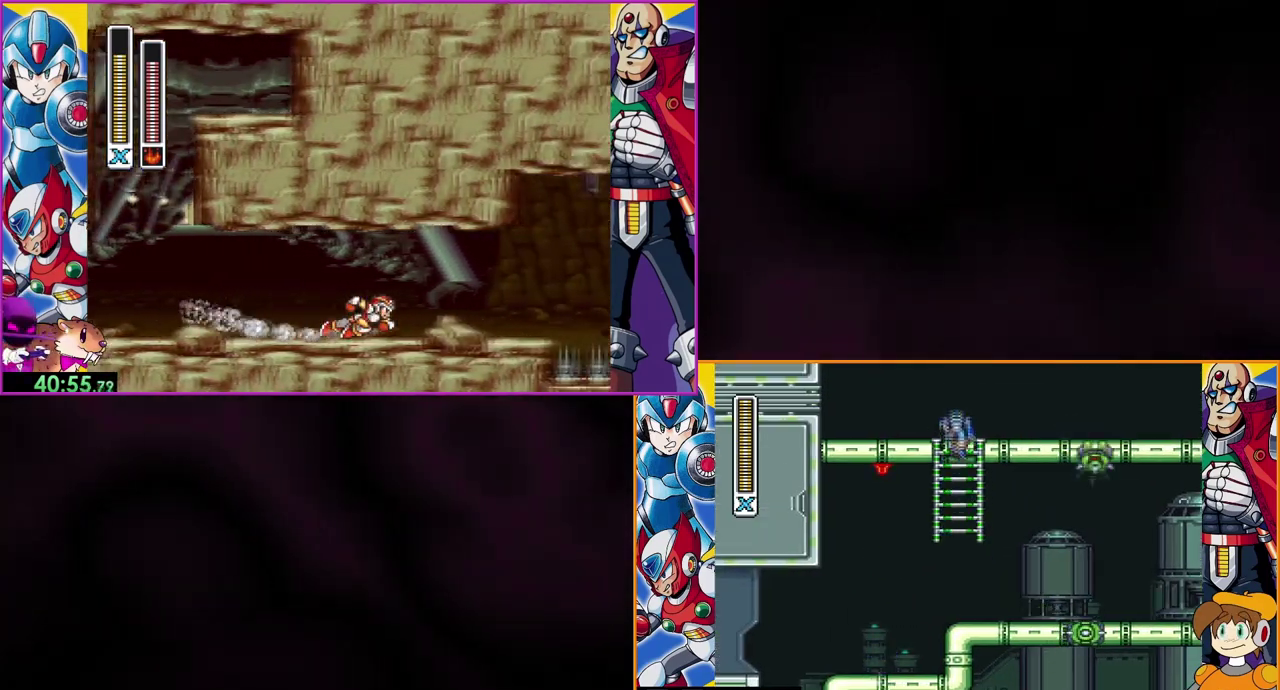
{"buttons": [], "events": [[167, "DPAD_UP", "up"]]}
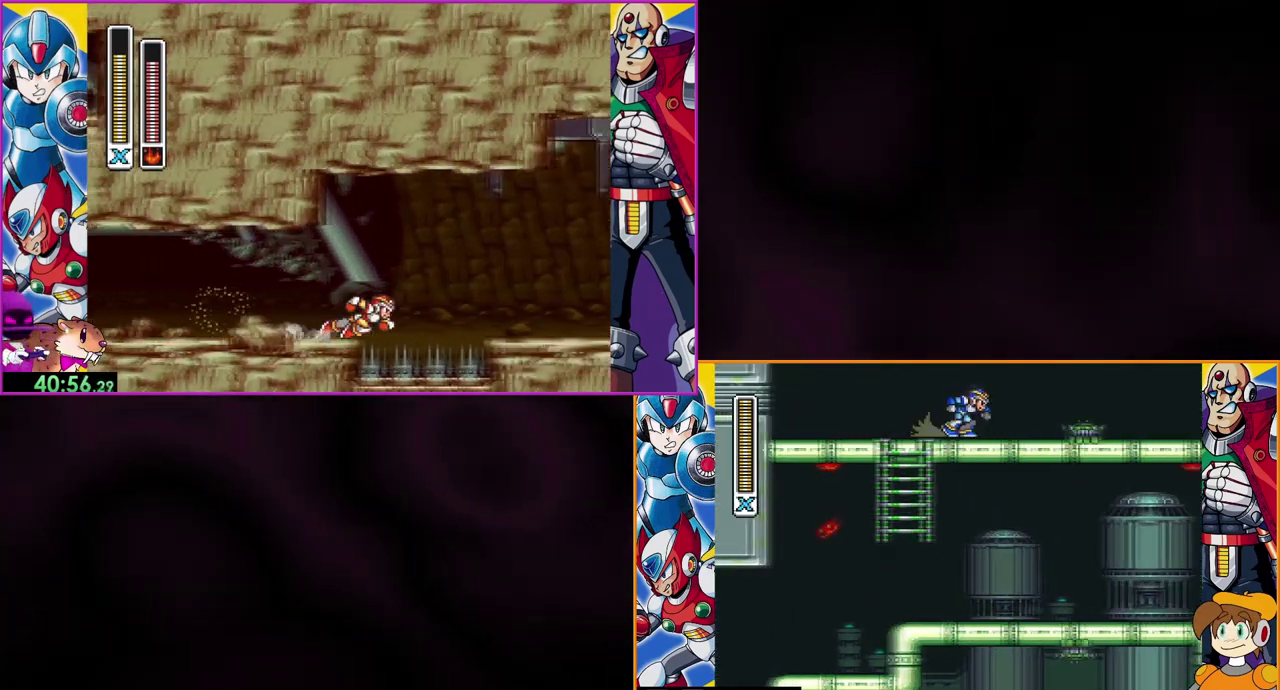
{"buttons": ["B"], "events": [[33, "B", "down"]]}
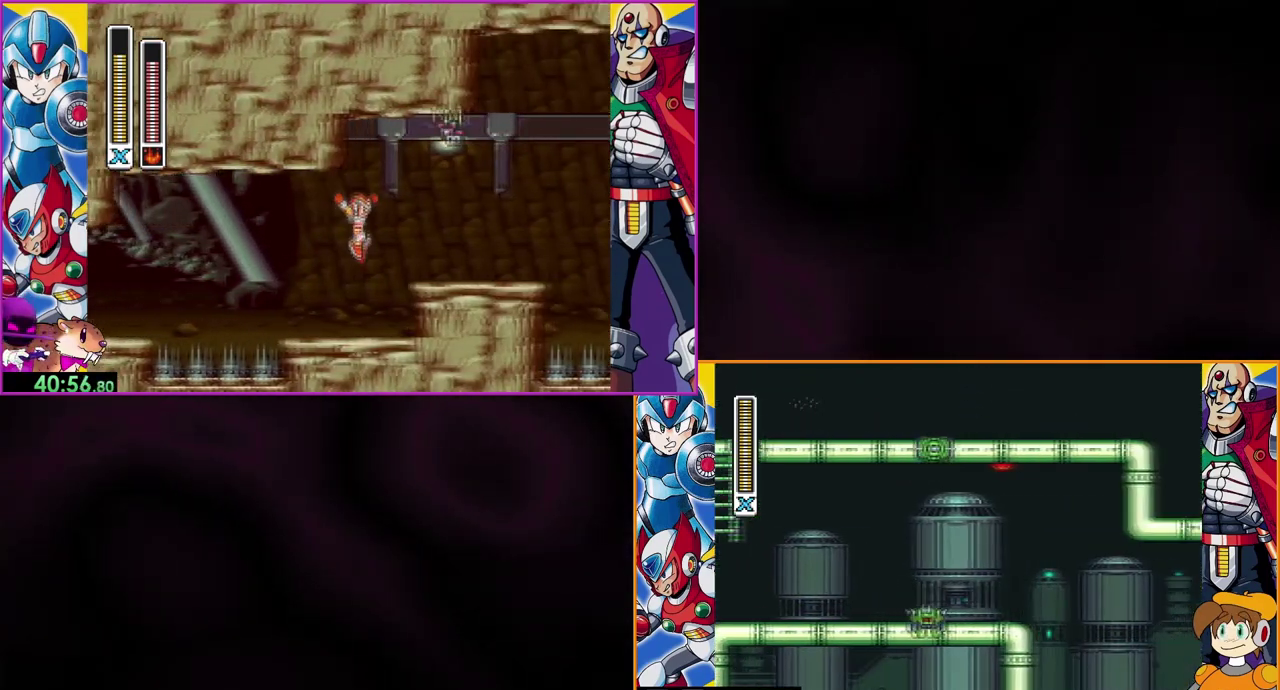
{"buttons": ["B"], "events": [[233, "B", "up"], [433, "B", "down"]]}